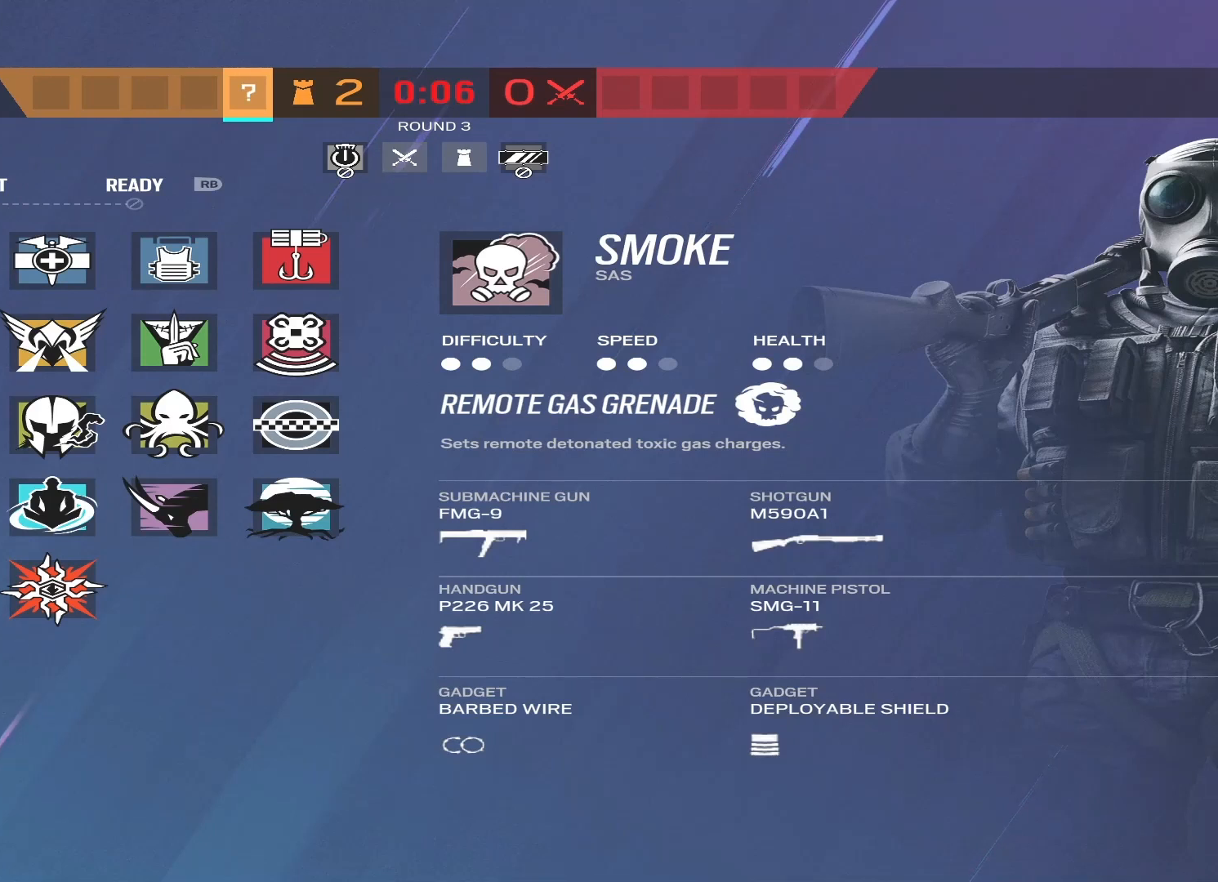
Gameplay with a controller (Xbox layout); each line is a JSON object with the inputs held at the frame after it. "events" lists button and stick changes between this image and that frame as [ms after this image, input, new state], when the widget could be followed in between.
{"buttons": ["DPAD_DOWN"], "left_stick": "center", "right_stick": "center", "events": [[400, "DPAD_DOWN", "down"]]}
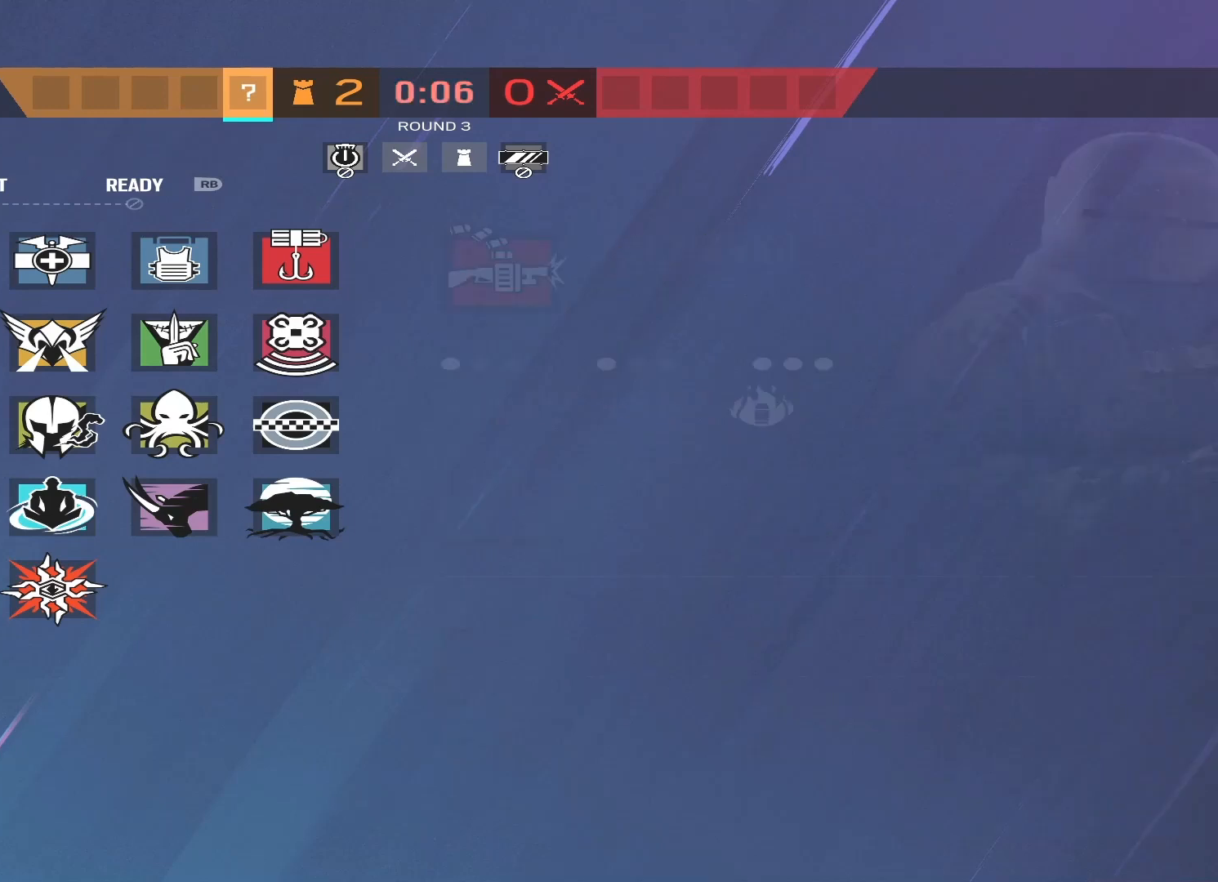
{"buttons": [], "left_stick": "center", "right_stick": "center", "events": [[33, "DPAD_DOWN", "up"], [133, "DPAD_DOWN", "down"], [267, "DPAD_DOWN", "up"]]}
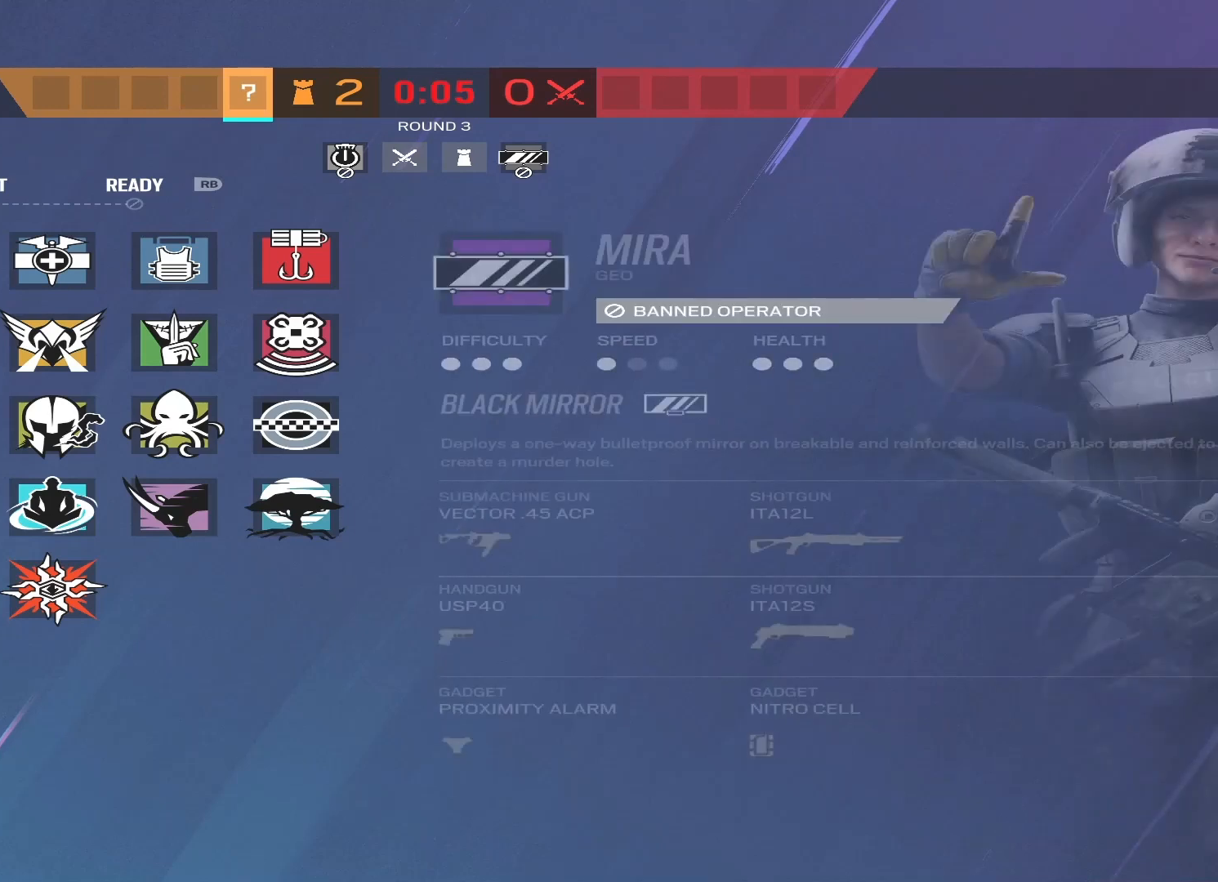
{"buttons": ["DPAD_RIGHT"], "left_stick": "center", "right_stick": "center", "events": [[100, "DPAD_RIGHT", "down"]]}
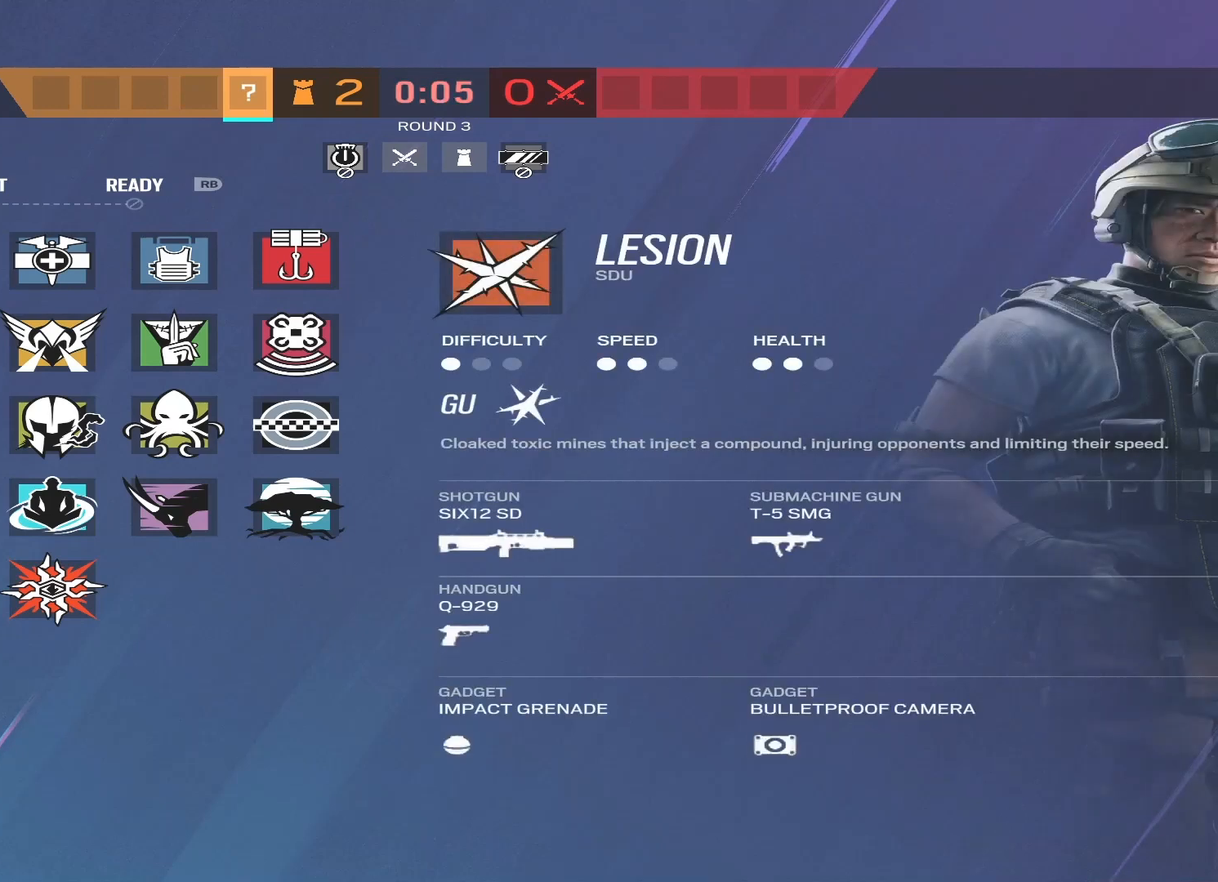
{"buttons": [], "left_stick": "center", "right_stick": "center", "events": [[333, "DPAD_RIGHT", "up"]]}
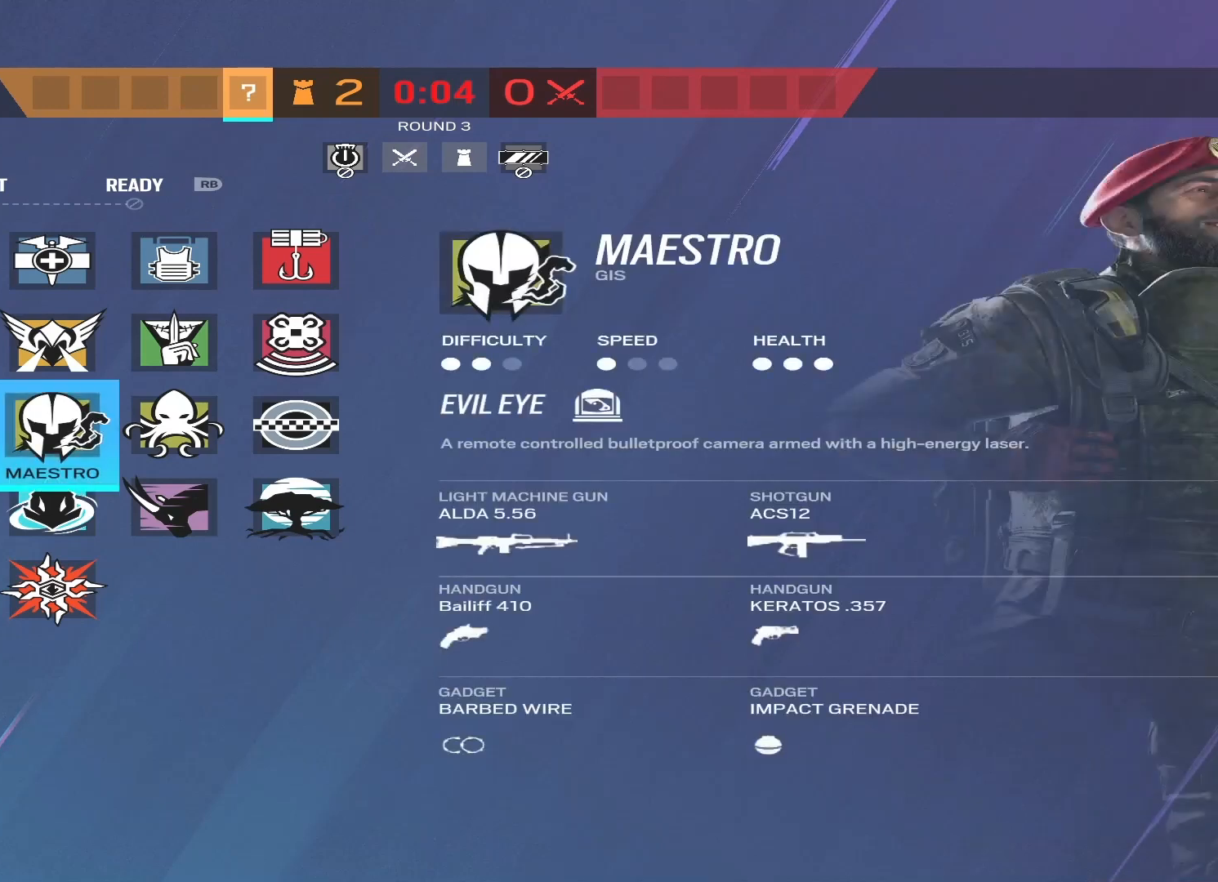
{"buttons": [], "left_stick": "center", "right_stick": "center", "events": []}
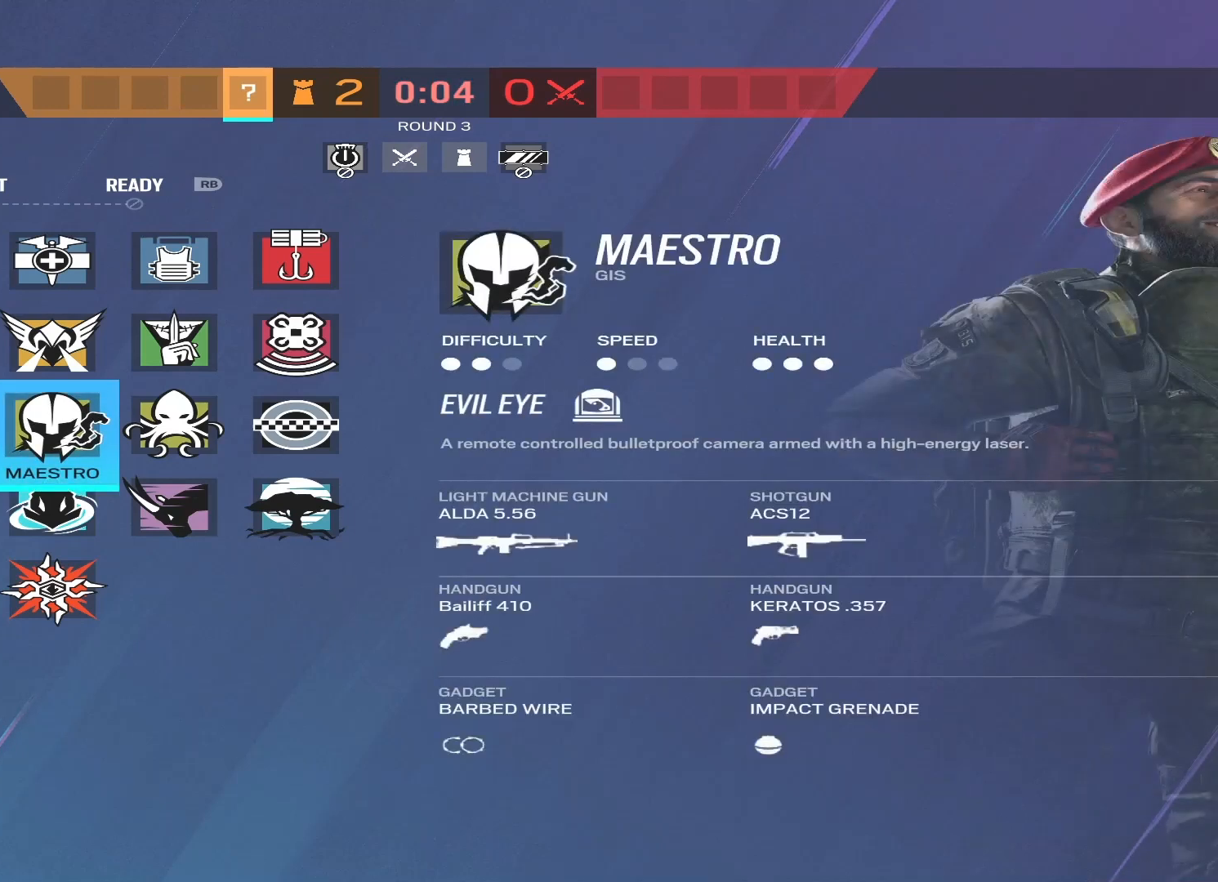
{"buttons": [], "left_stick": "center", "right_stick": "center", "events": []}
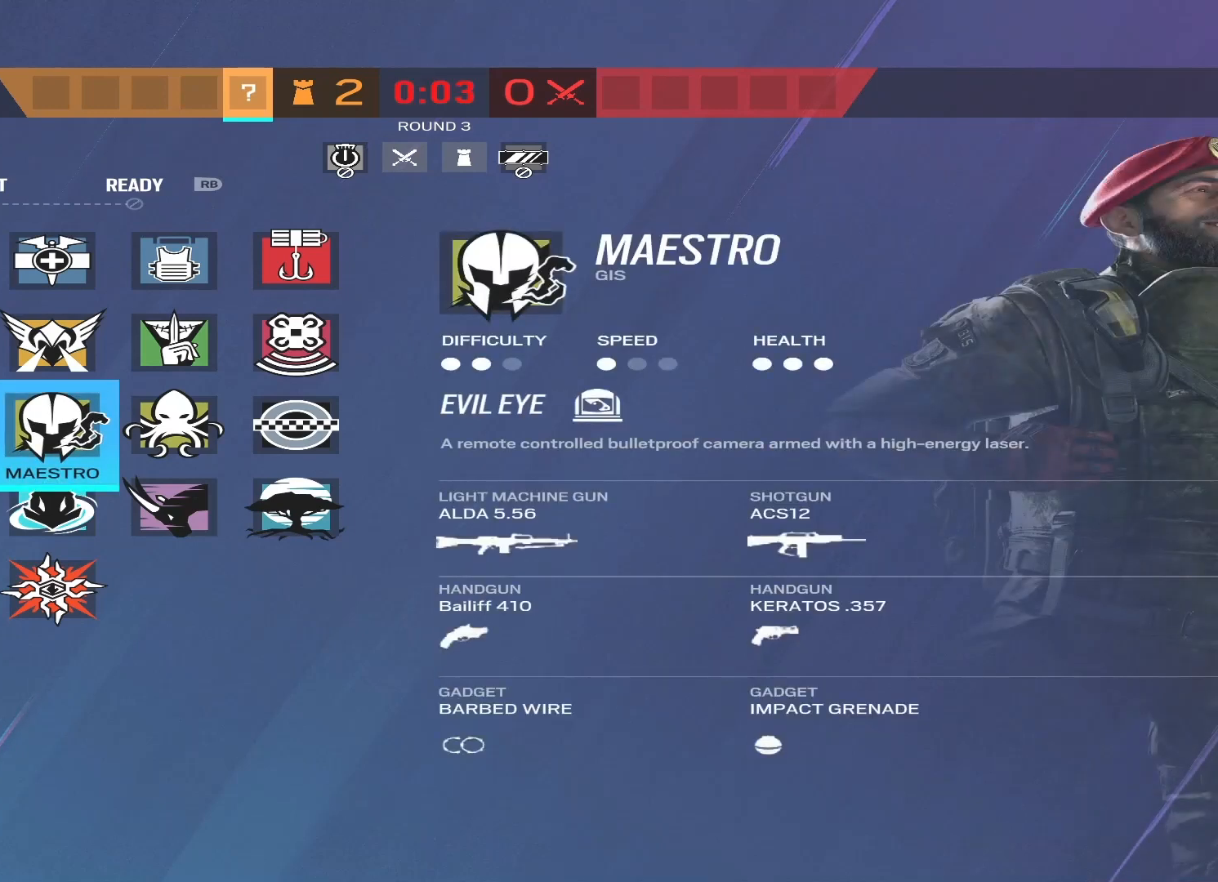
{"buttons": [], "left_stick": "center", "right_stick": "center", "events": [[200, "DPAD_UP", "down"], [300, "DPAD_UP", "up"]]}
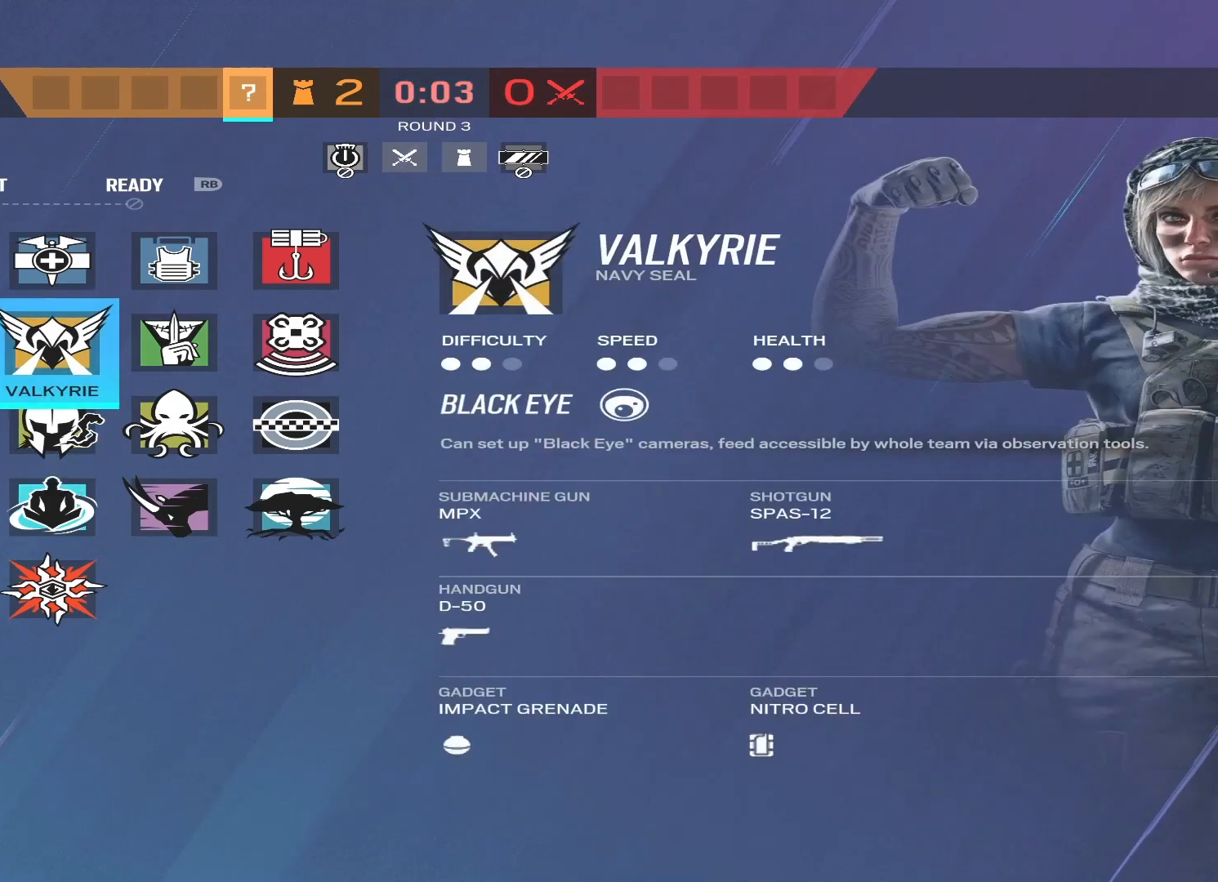
{"buttons": [], "left_stick": "center", "right_stick": "center", "events": [[200, "DPAD_LEFT", "down"], [267, "DPAD_LEFT", "up"], [400, "DPAD_LEFT", "down"], [467, "DPAD_LEFT", "up"]]}
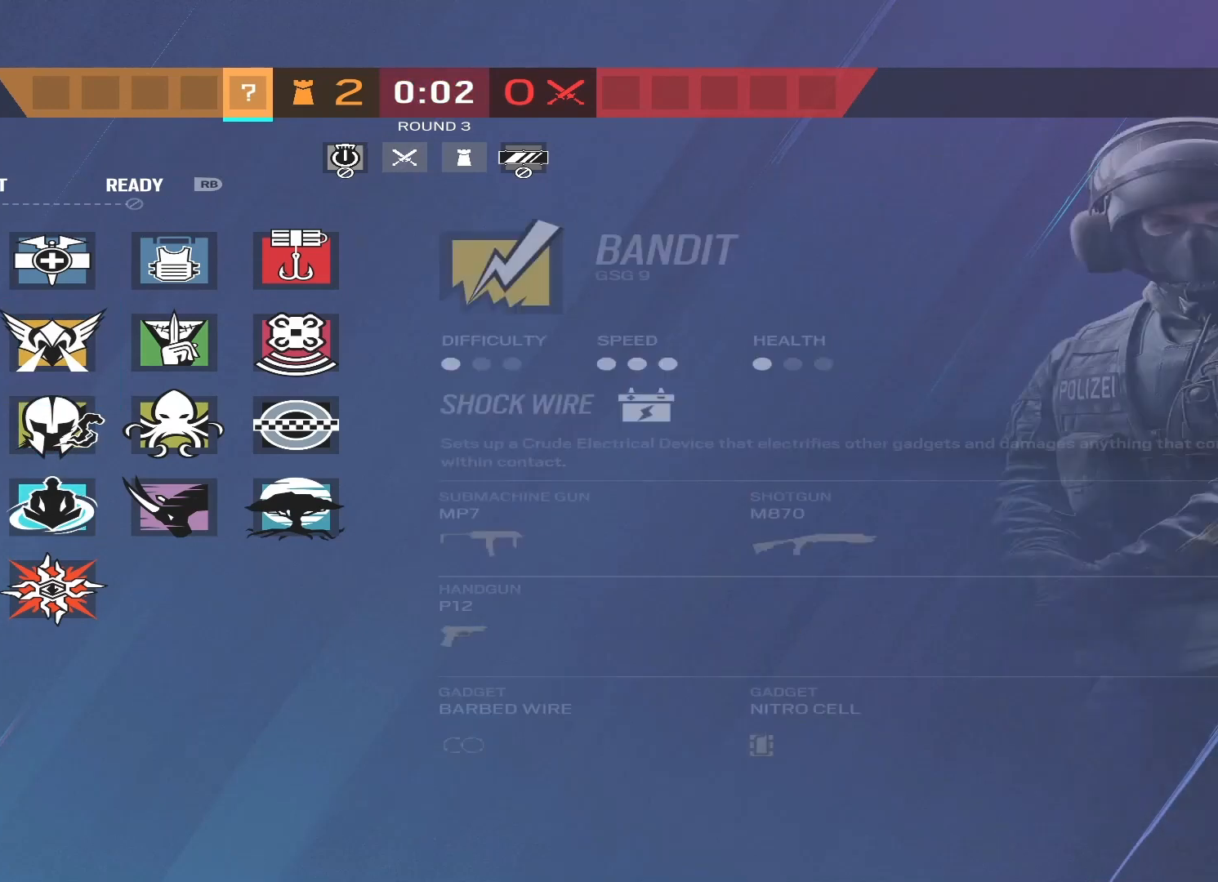
{"buttons": [], "left_stick": "center", "right_stick": "center", "events": [[33, "DPAD_LEFT", "down"], [133, "DPAD_LEFT", "up"]]}
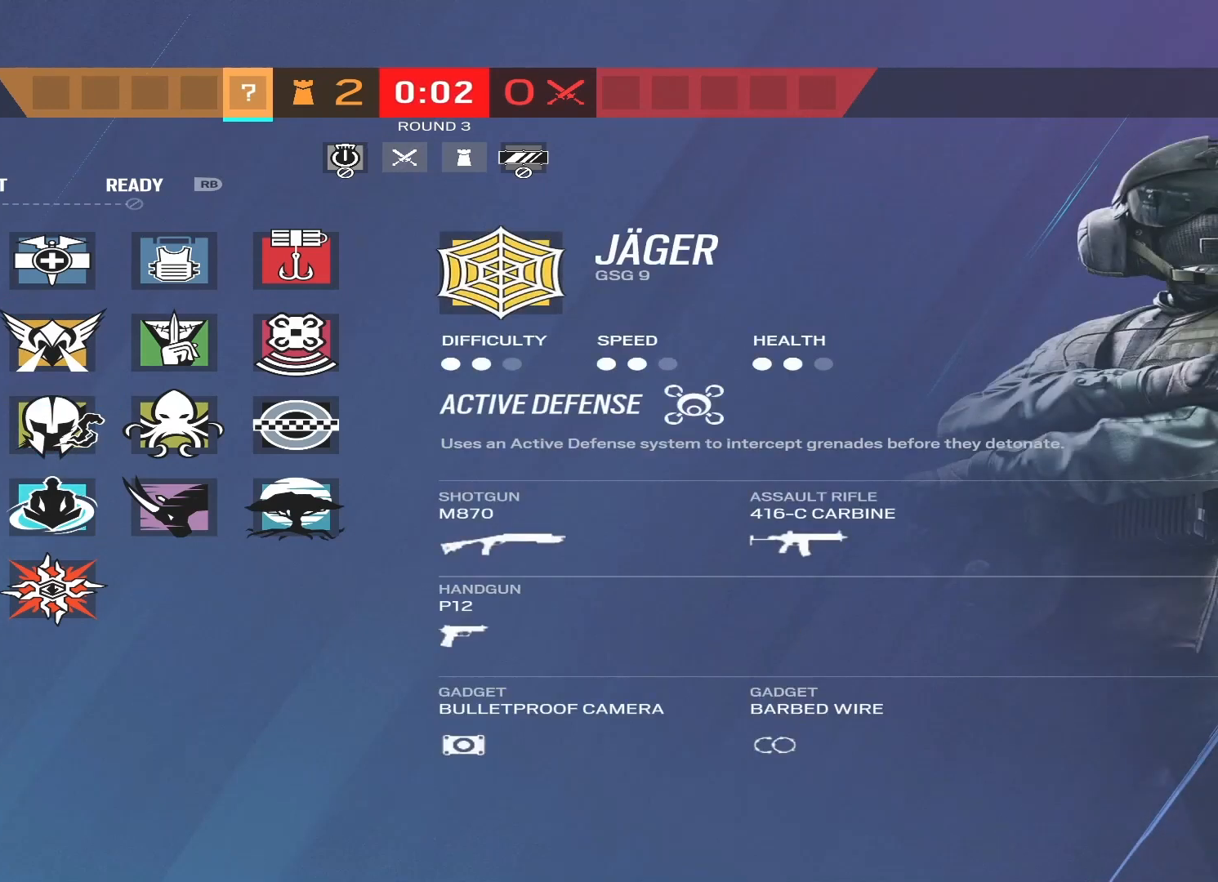
{"buttons": [], "left_stick": "center", "right_stick": "center", "events": [[167, "A", "down"], [300, "A", "up"]]}
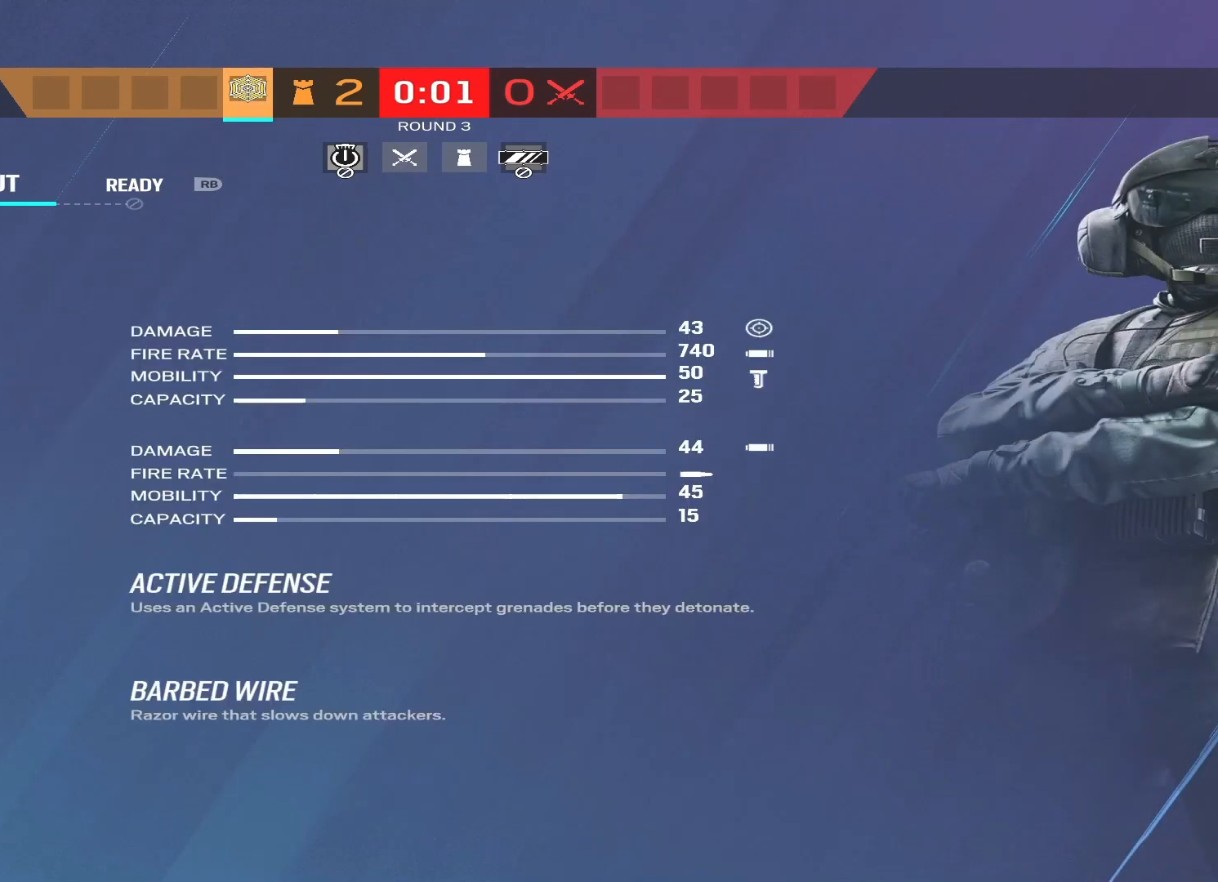
{"buttons": [], "left_stick": "center", "right_stick": "center", "events": [[167, "A", "down"], [300, "A", "up"]]}